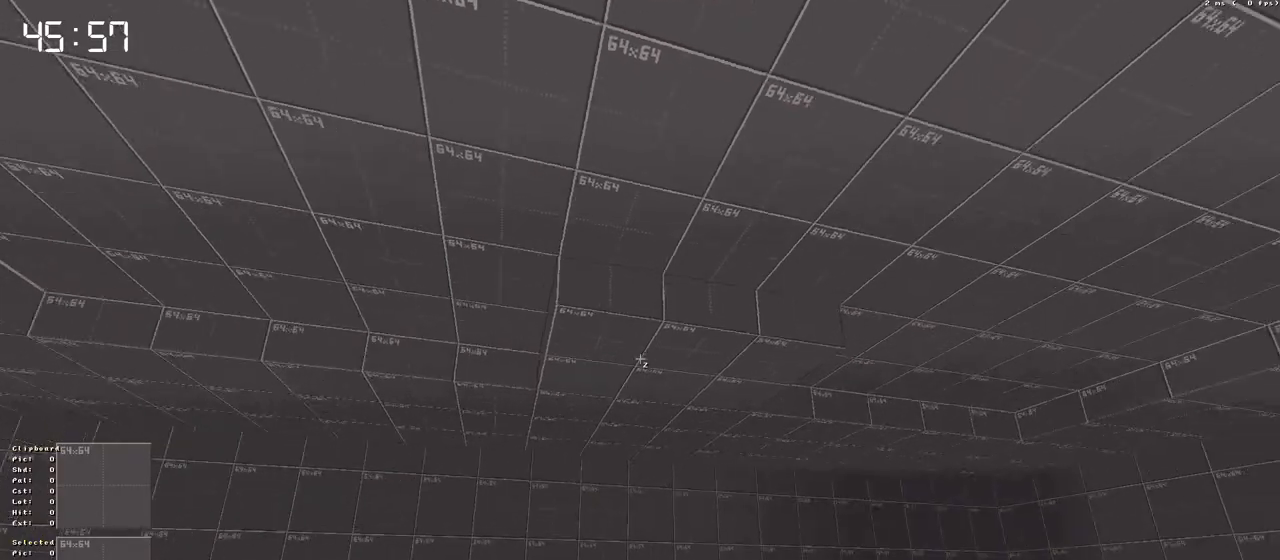
Gameplay with keyboard; each line is a JSON object with the keys held at the frame after it. "events" lists presses ("down") and releases ("up") of "a", "ctrl", "d", "down", "escape", "f1", "f10", "f11", "f12", "f2", "f3", "f4", "f5", "f6", "f7", "f8", "f9", "left", "right", "s", "shift", "space", "up" and "w" between this image and that frame as [ms after this image, input, new state], when the widget could be followed in between. No other keys are recorded. Mouse input is not recorded.
{"keys": ["left"], "events": [[300, "left", "down"]]}
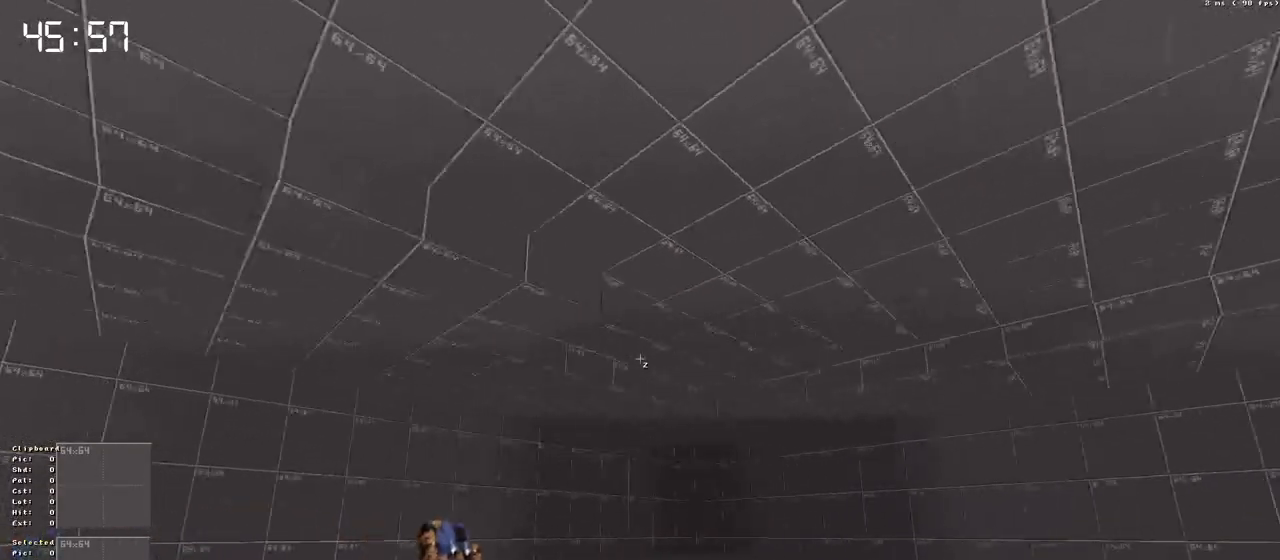
{"keys": ["down"], "events": [[83, "left", "up"], [166, "down", "down"]]}
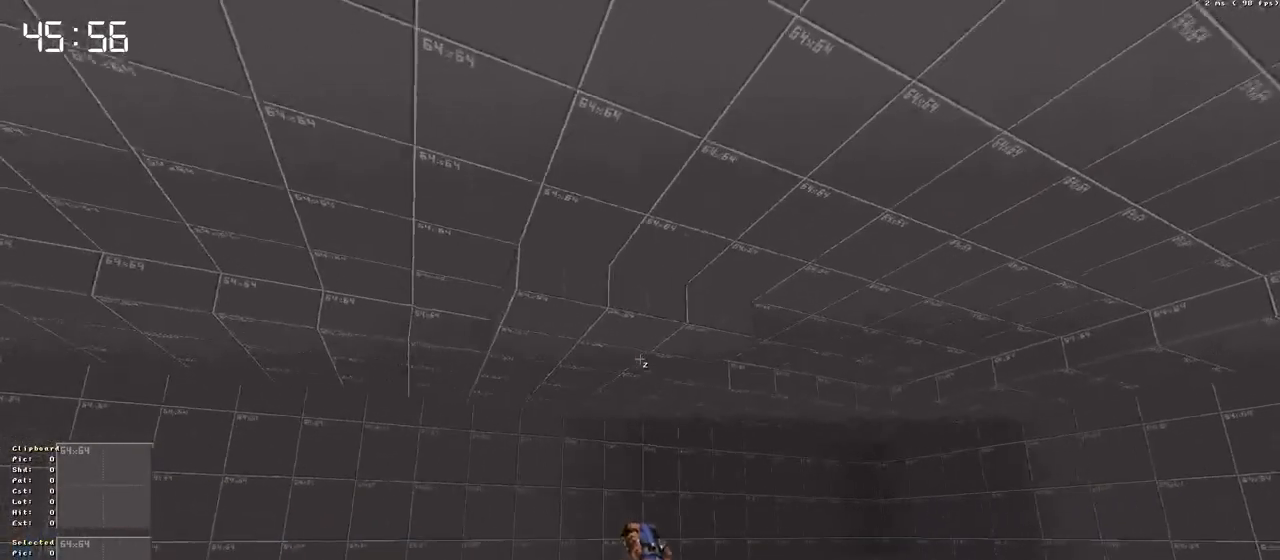
{"keys": ["down"], "events": []}
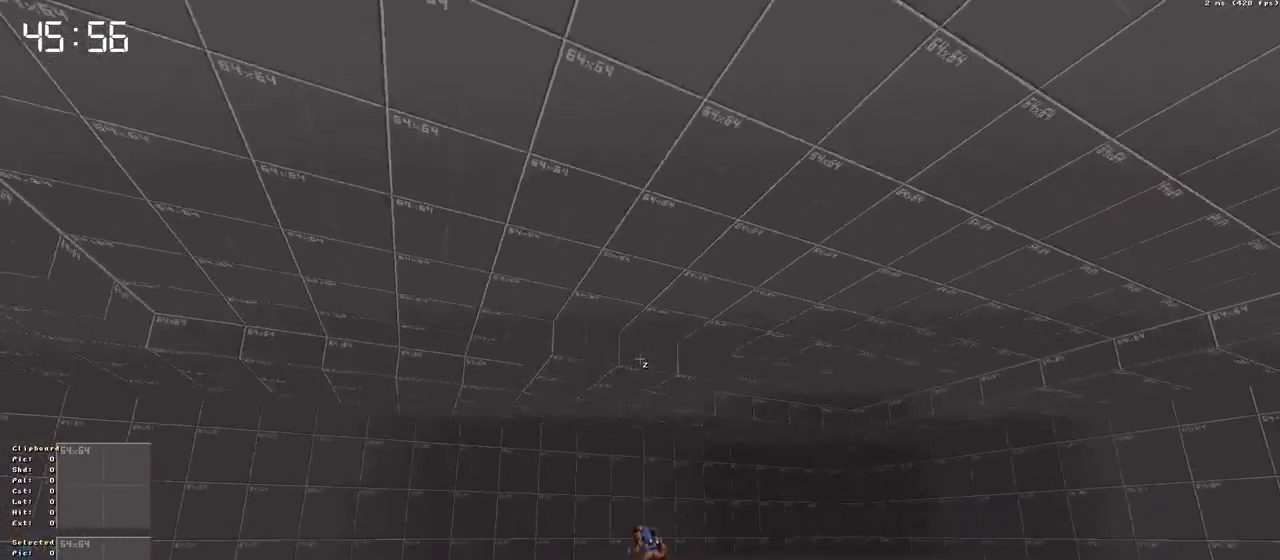
{"keys": ["down"], "events": []}
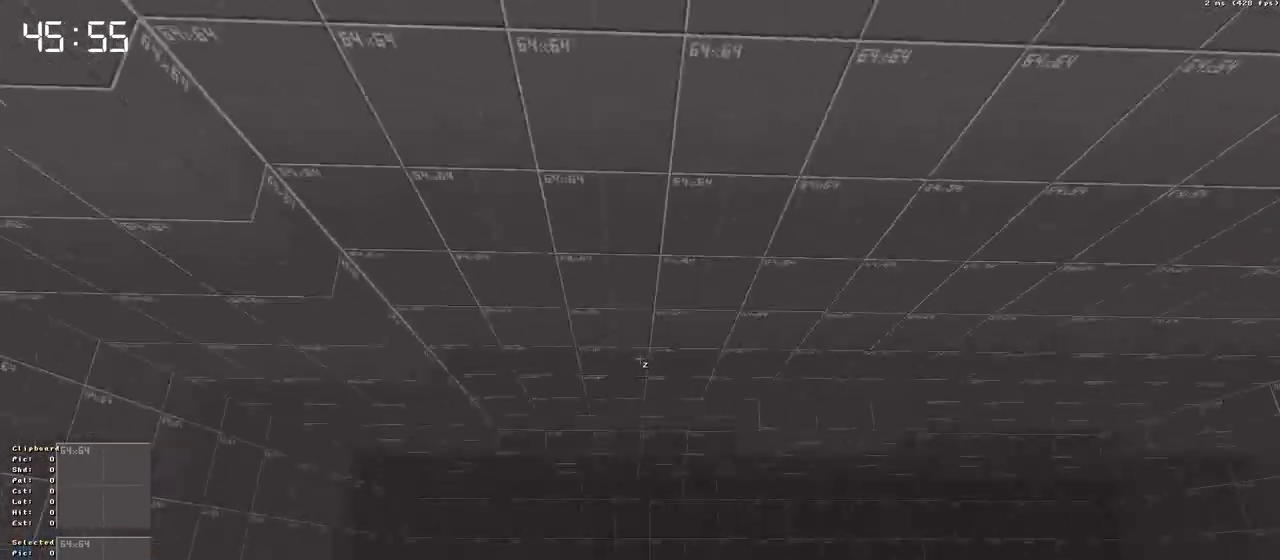
{"keys": [], "events": [[400, "down", "up"]]}
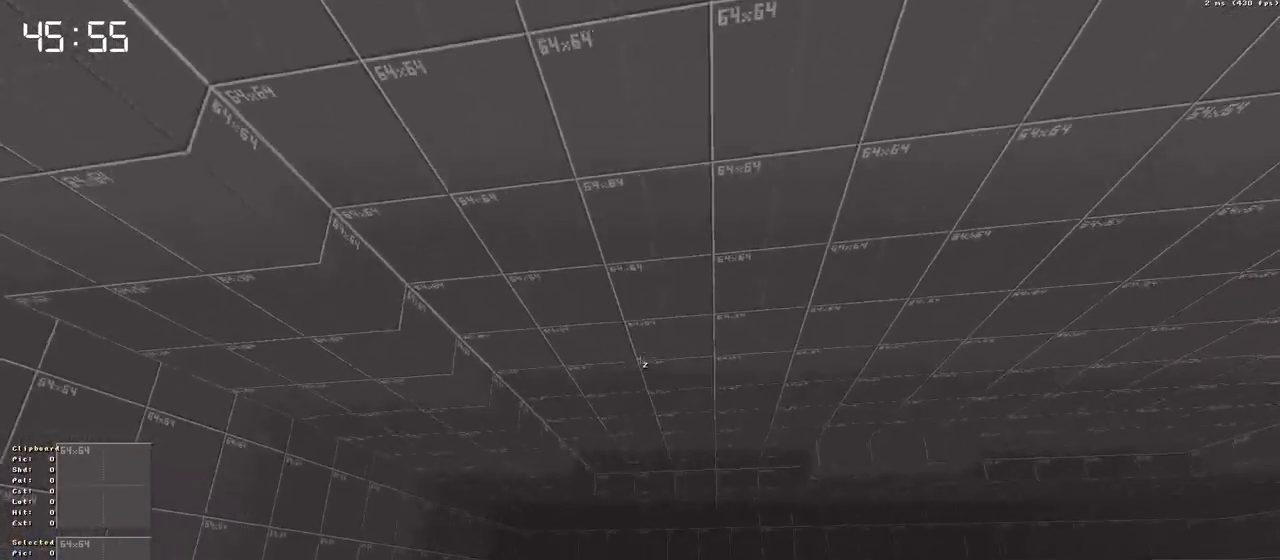
{"keys": ["up"], "events": [[233, "up", "down"]]}
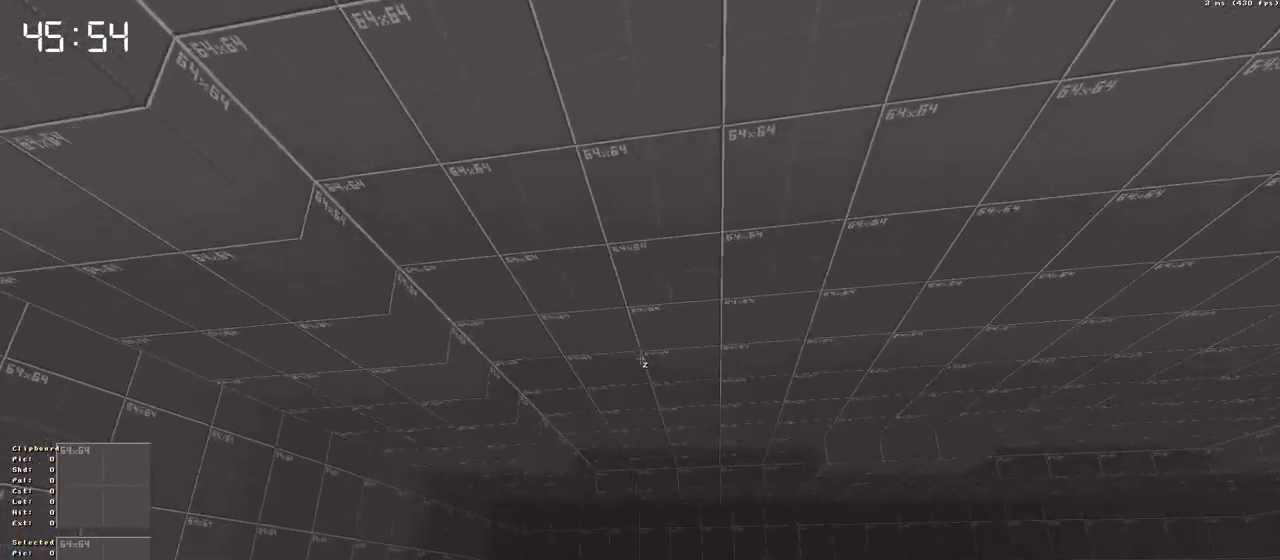
{"keys": ["up"], "events": []}
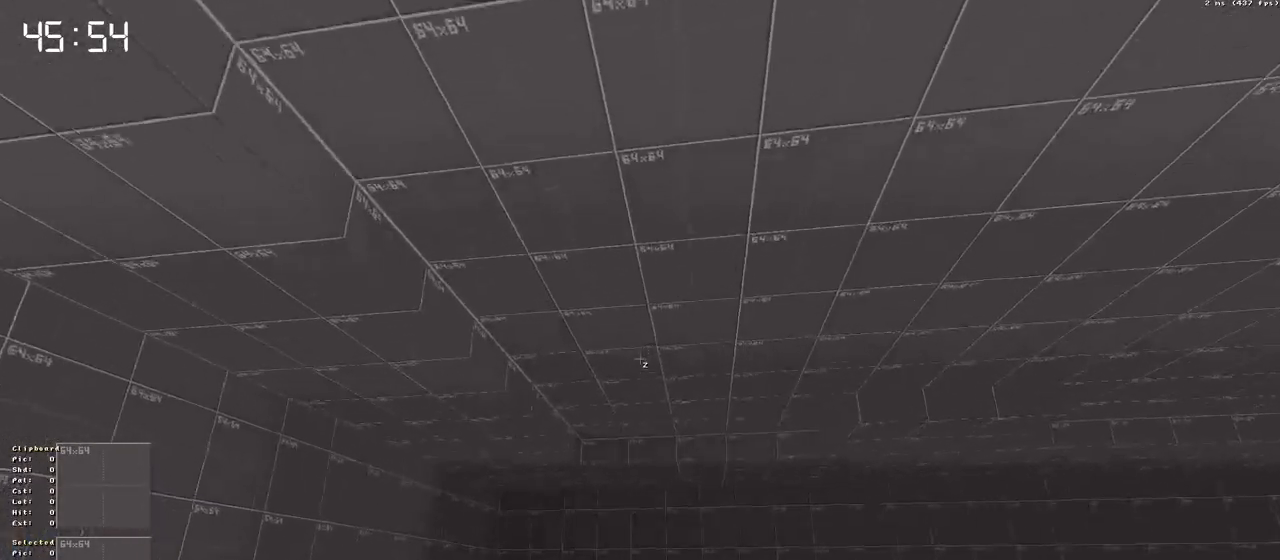
{"keys": [], "events": [[66, "up", "up"]]}
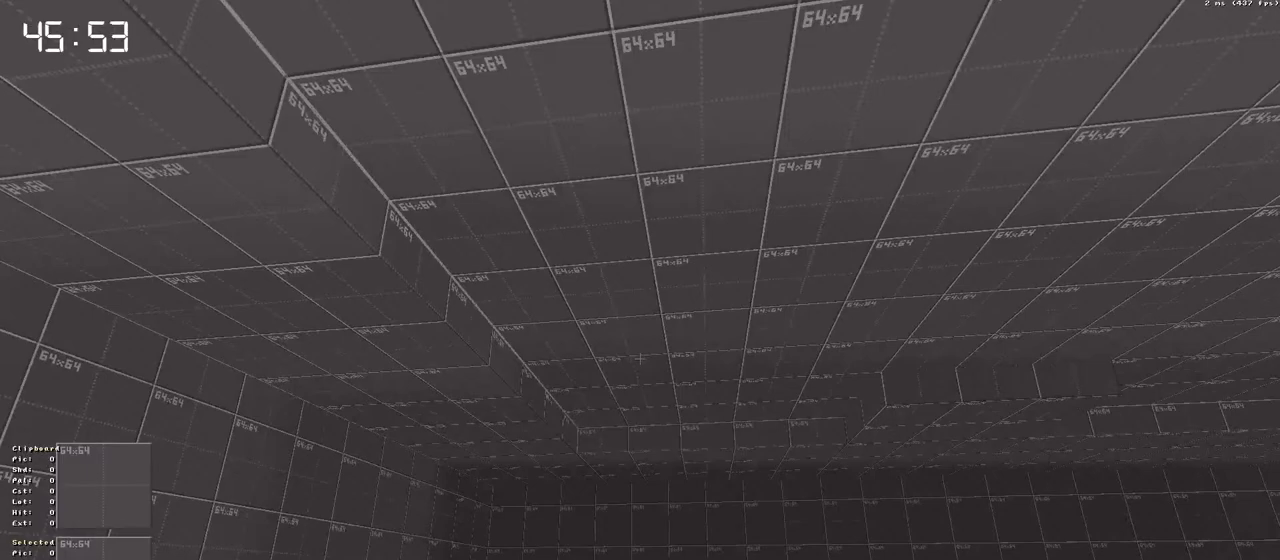
{"keys": [], "events": []}
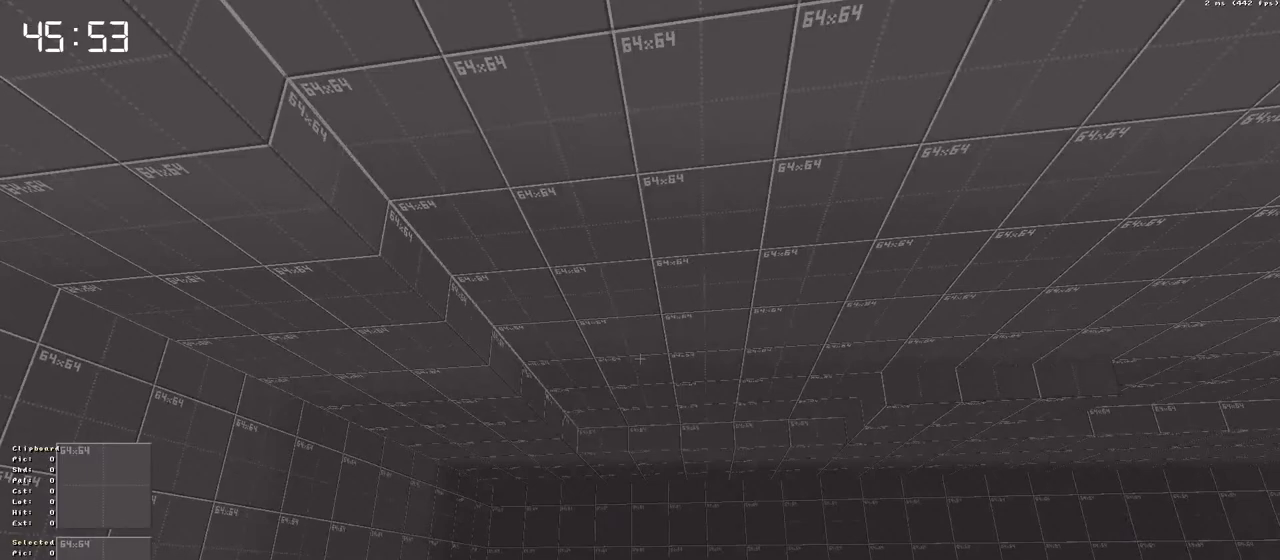
{"keys": [], "events": [[150, "up", "down"], [333, "up", "up"]]}
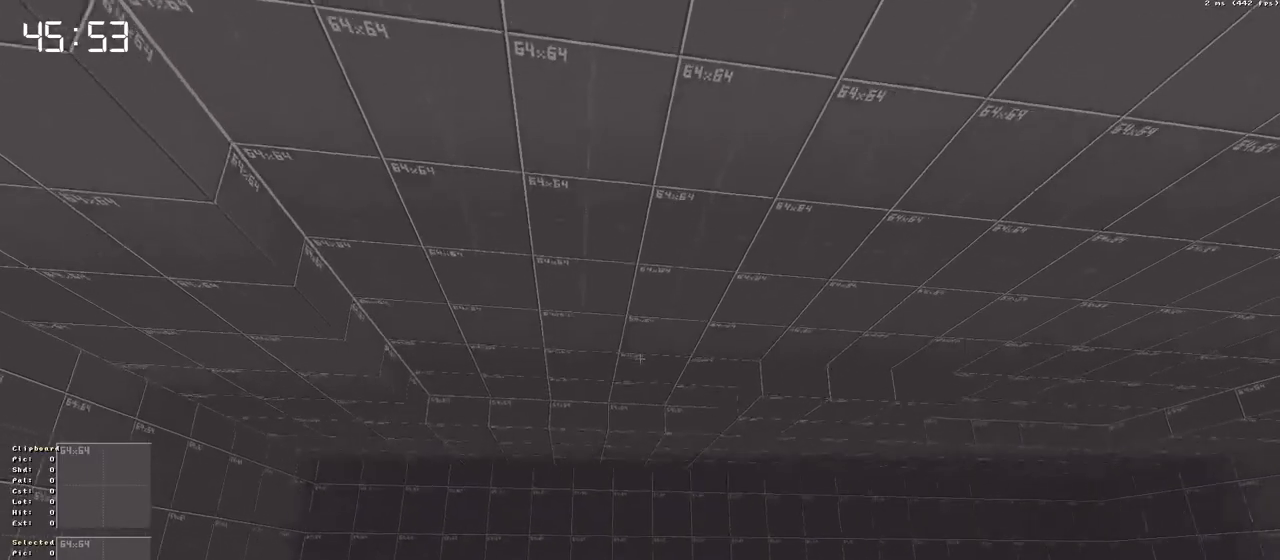
{"keys": [], "events": [[316, "space", "down"], [450, "space", "up"]]}
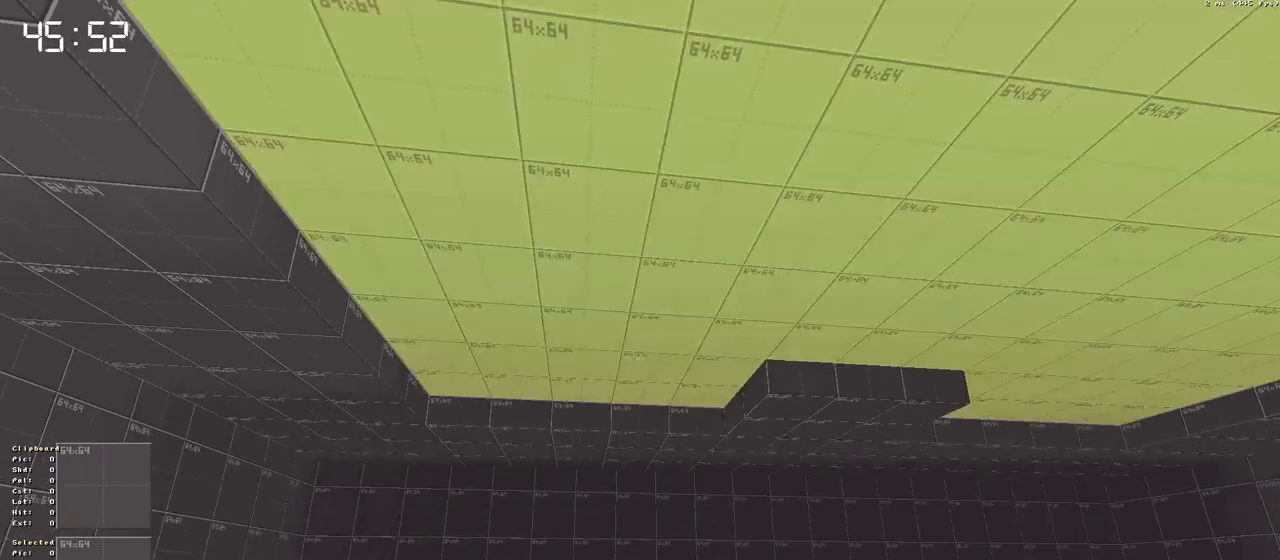
{"keys": [], "events": []}
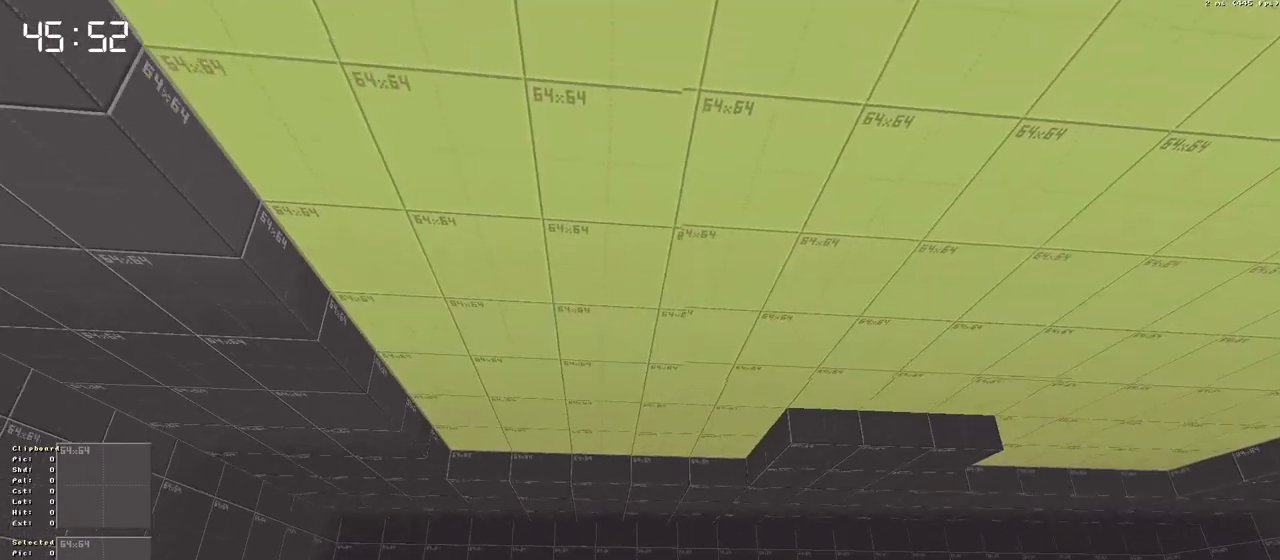
{"keys": [], "events": []}
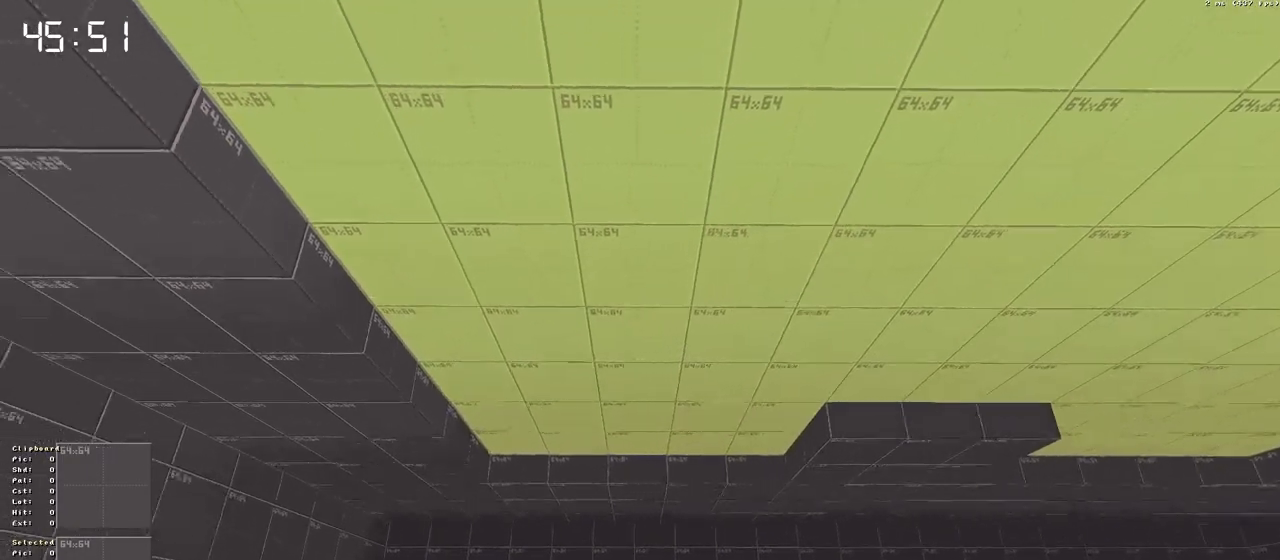
{"keys": [], "events": []}
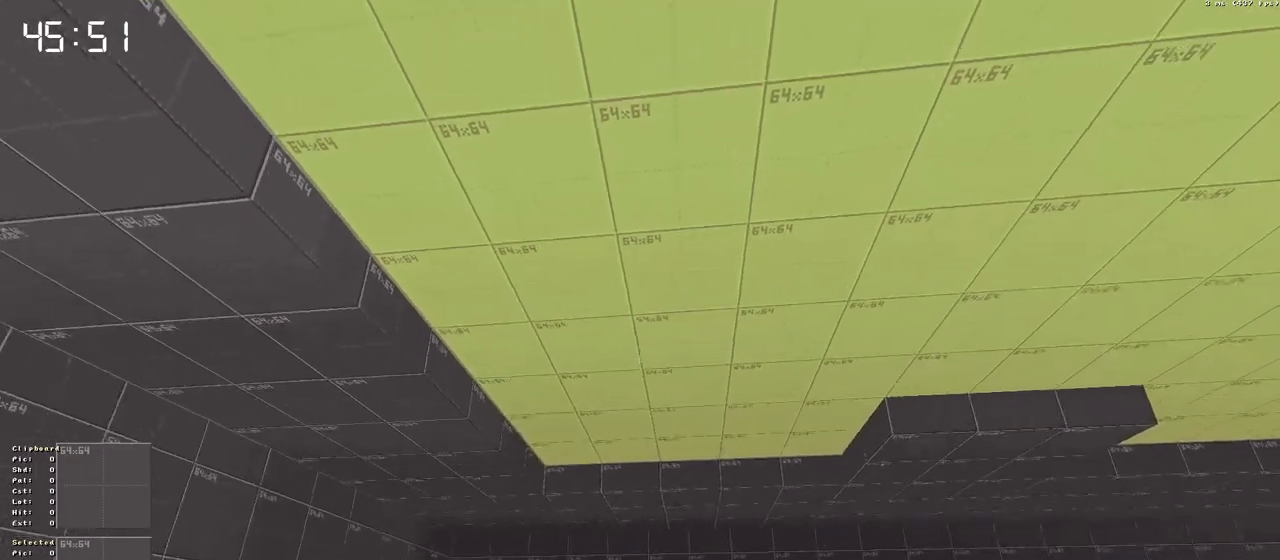
{"keys": [], "events": []}
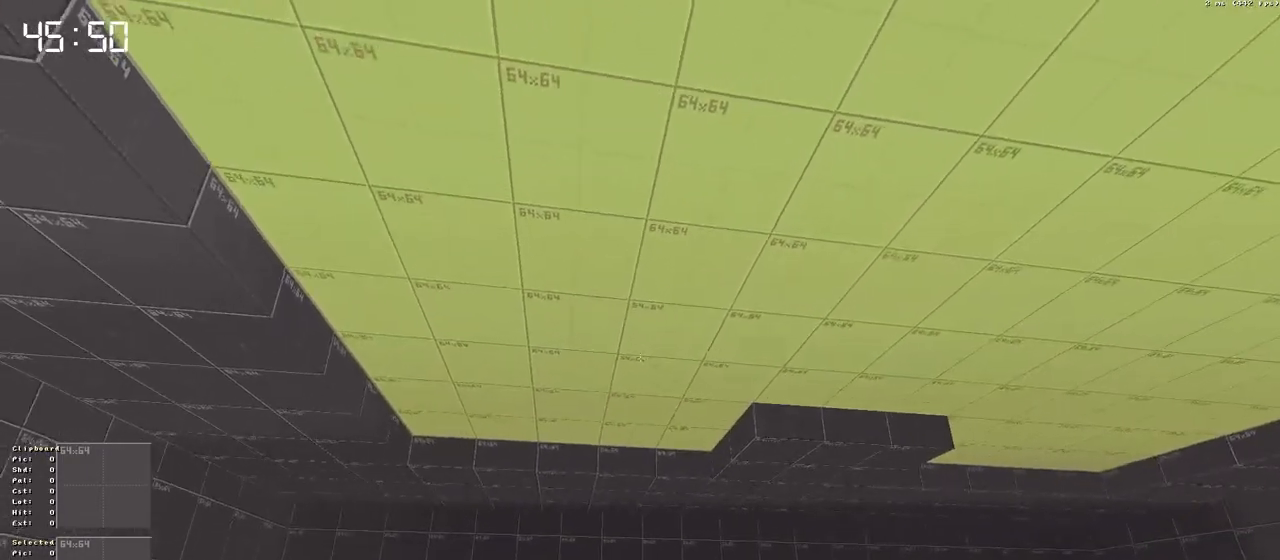
{"keys": ["down"], "events": [[383, "down", "down"]]}
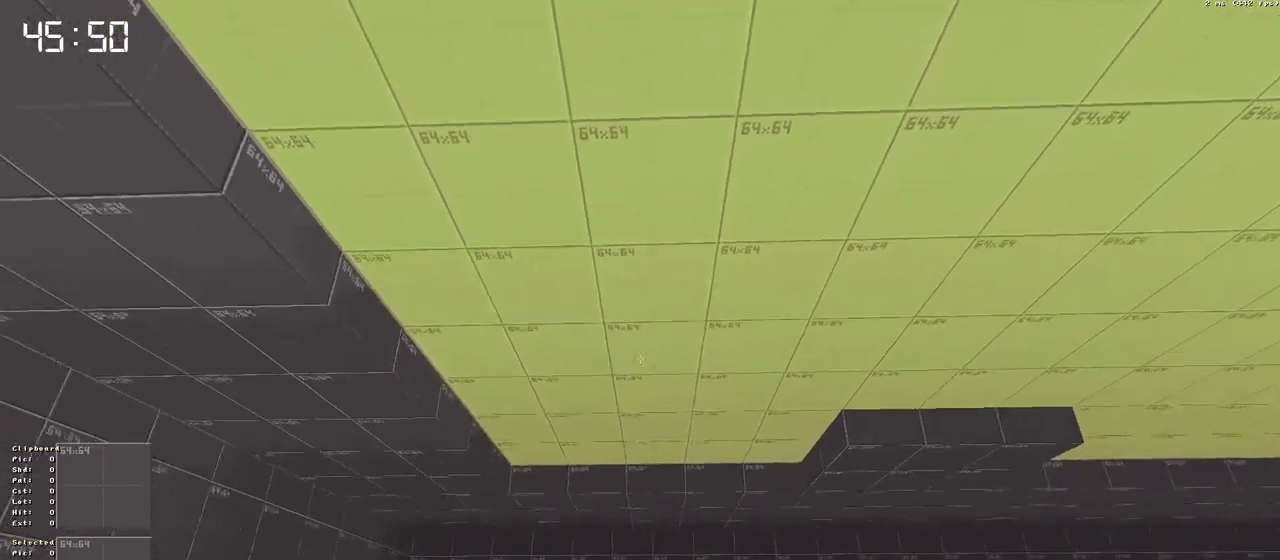
{"keys": [], "events": [[500, "down", "up"]]}
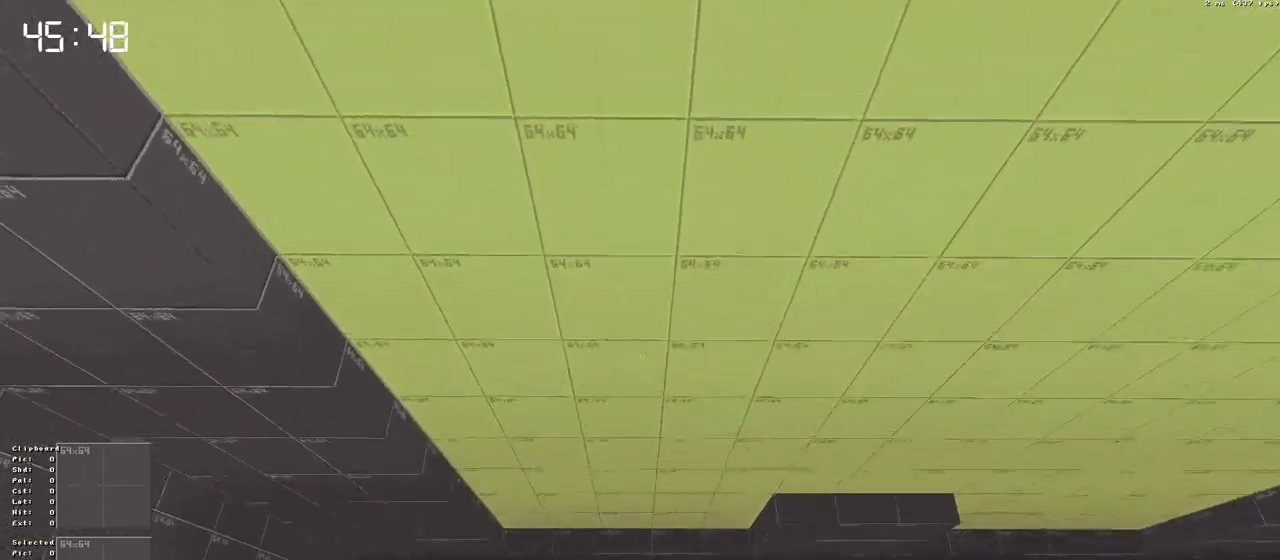
{"keys": [], "events": [[316, "down", "down"], [366, "down", "up"]]}
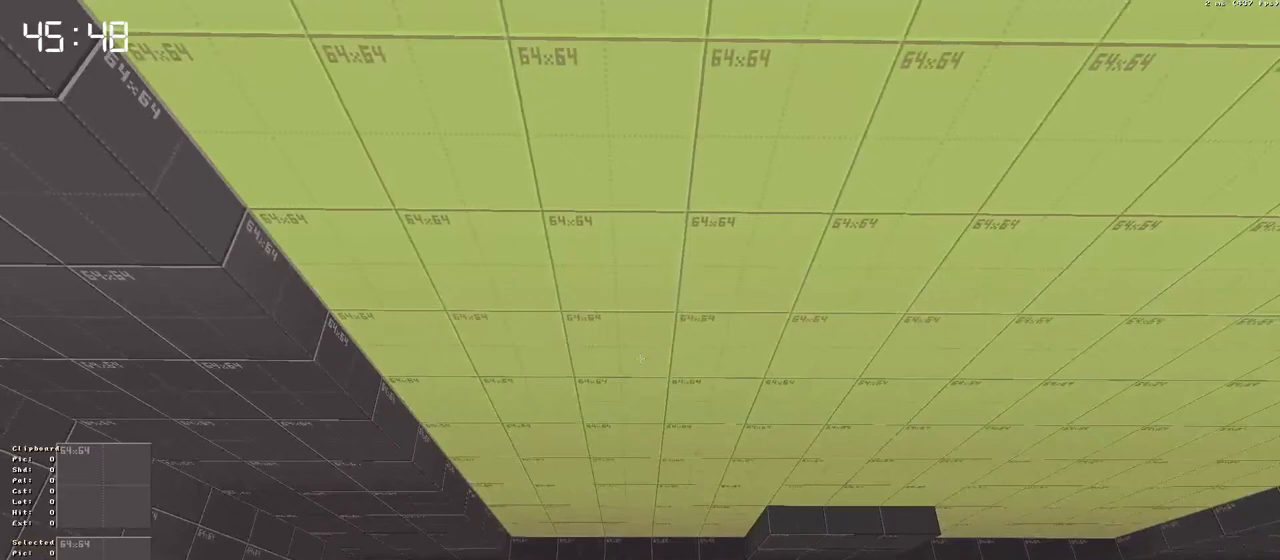
{"keys": [], "events": []}
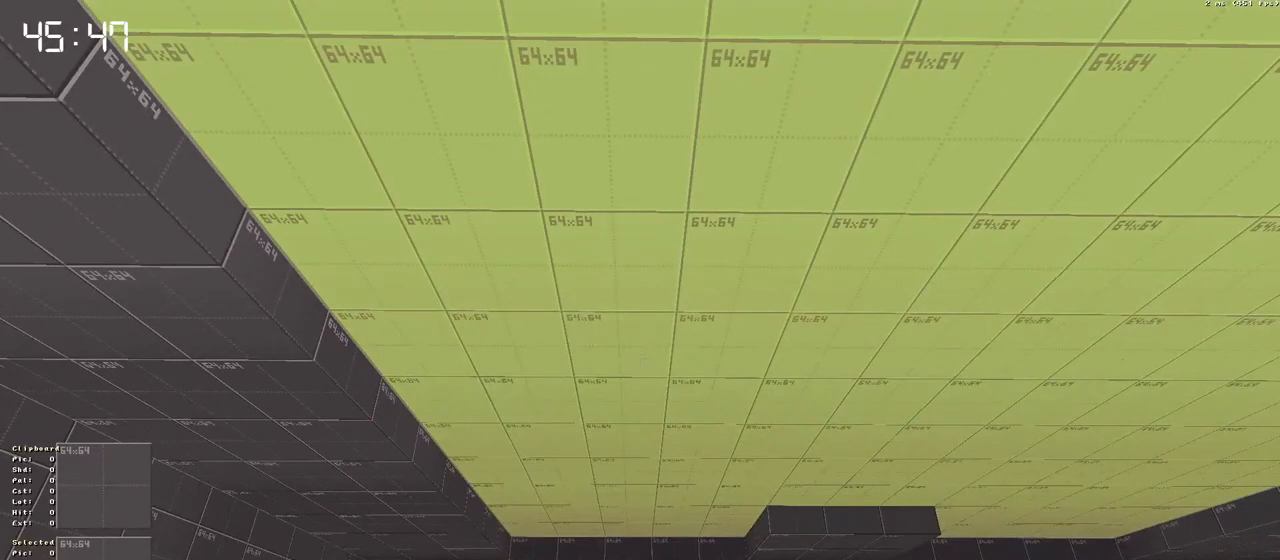
{"keys": ["ctrl"], "events": [[450, "ctrl", "down"]]}
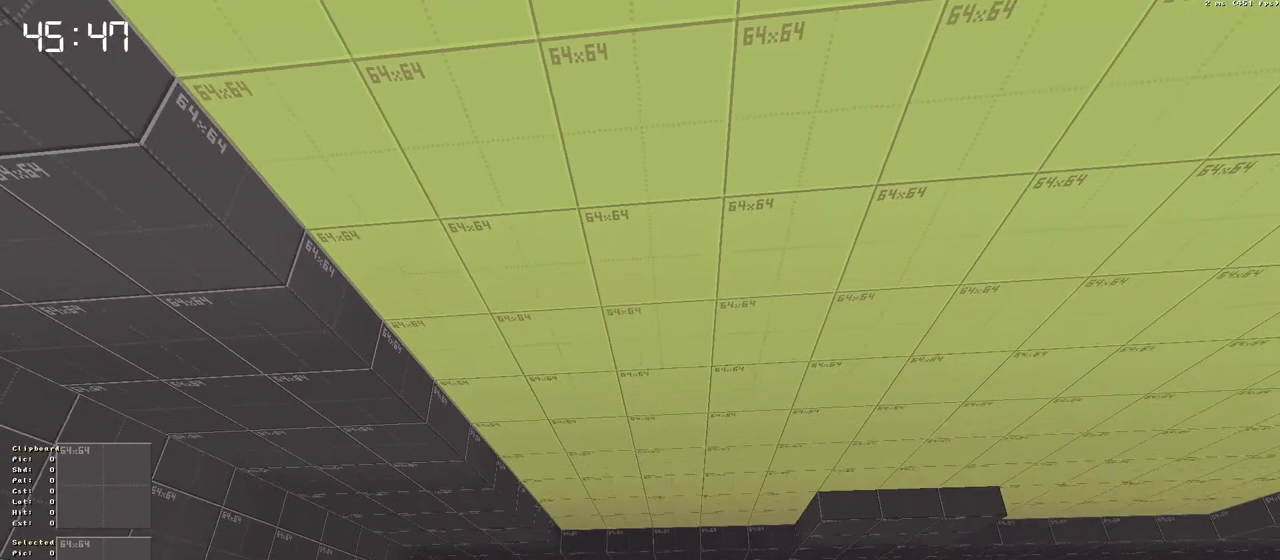
{"keys": ["ctrl"], "events": []}
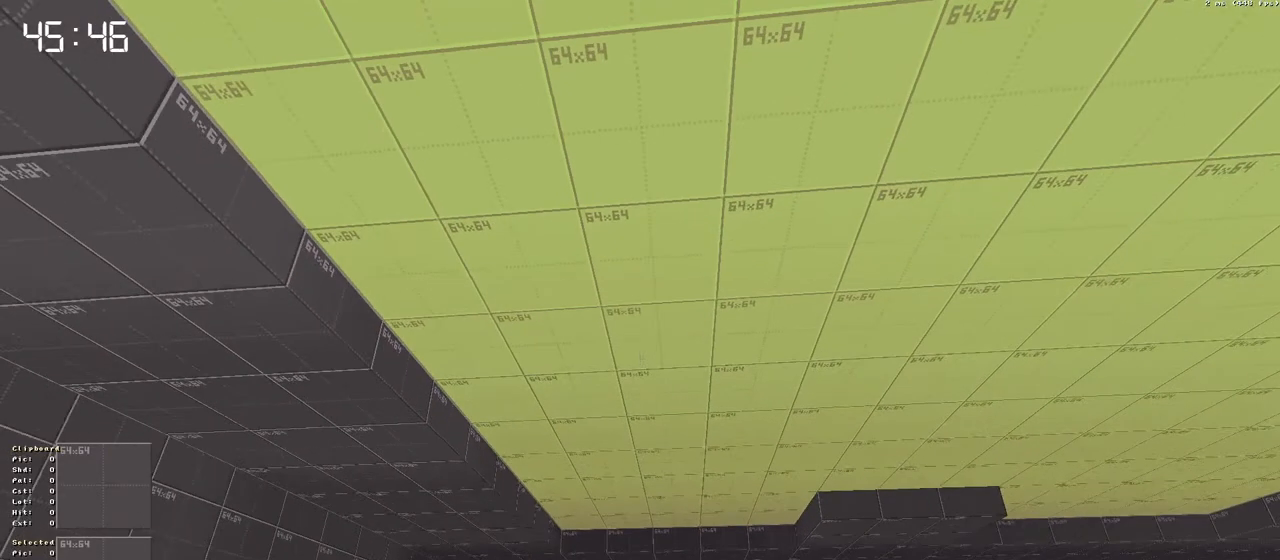
{"keys": ["ctrl"], "events": []}
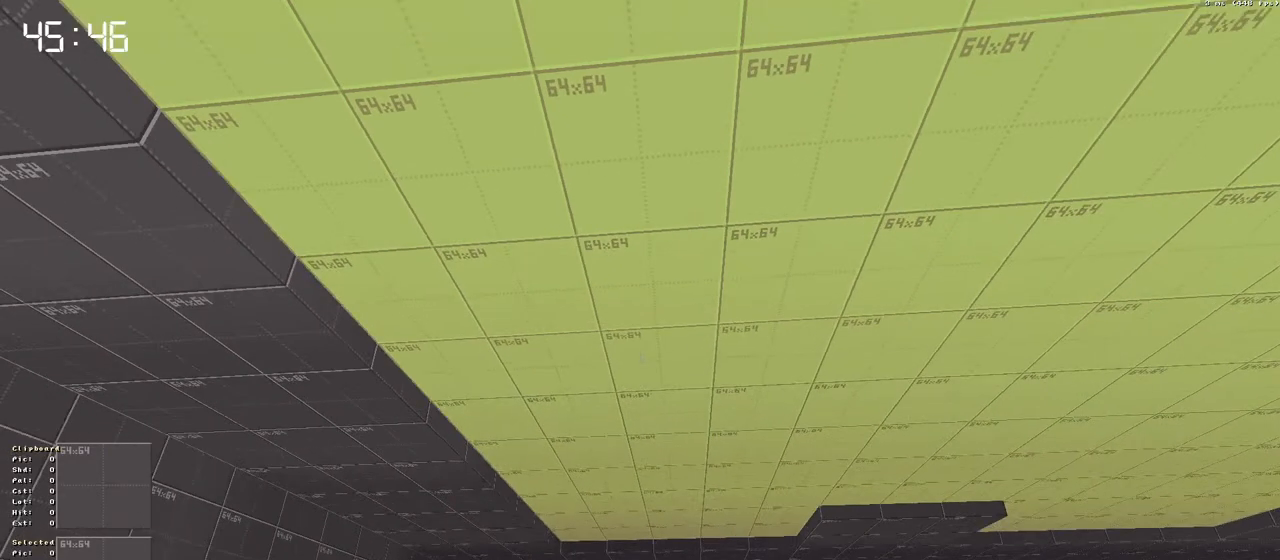
{"keys": ["ctrl"], "events": []}
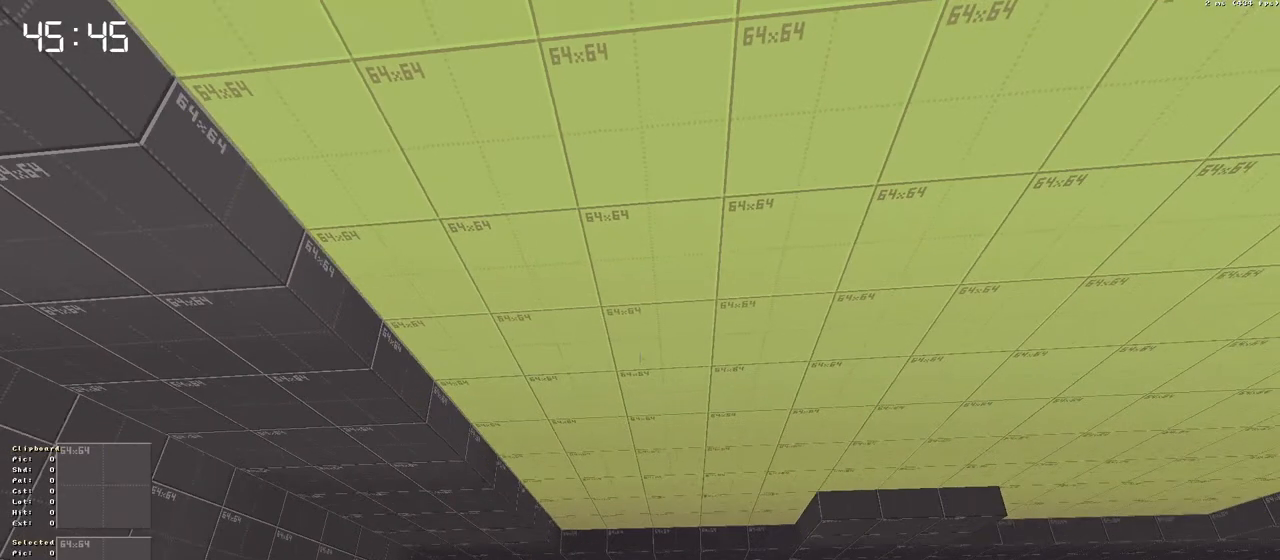
{"keys": ["ctrl"], "events": []}
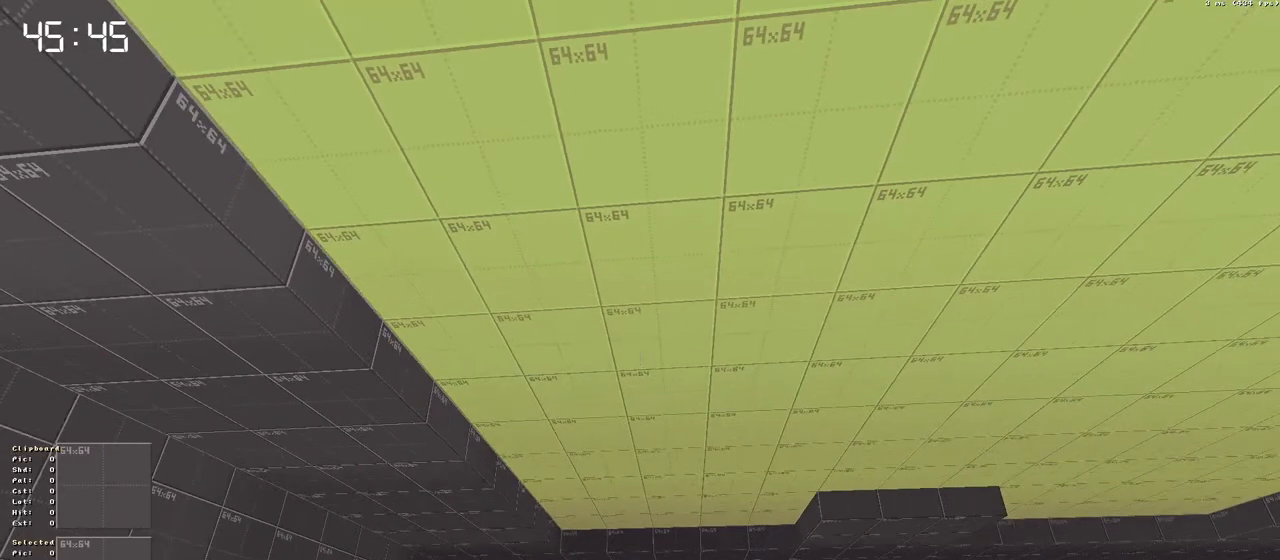
{"keys": ["ctrl"], "events": []}
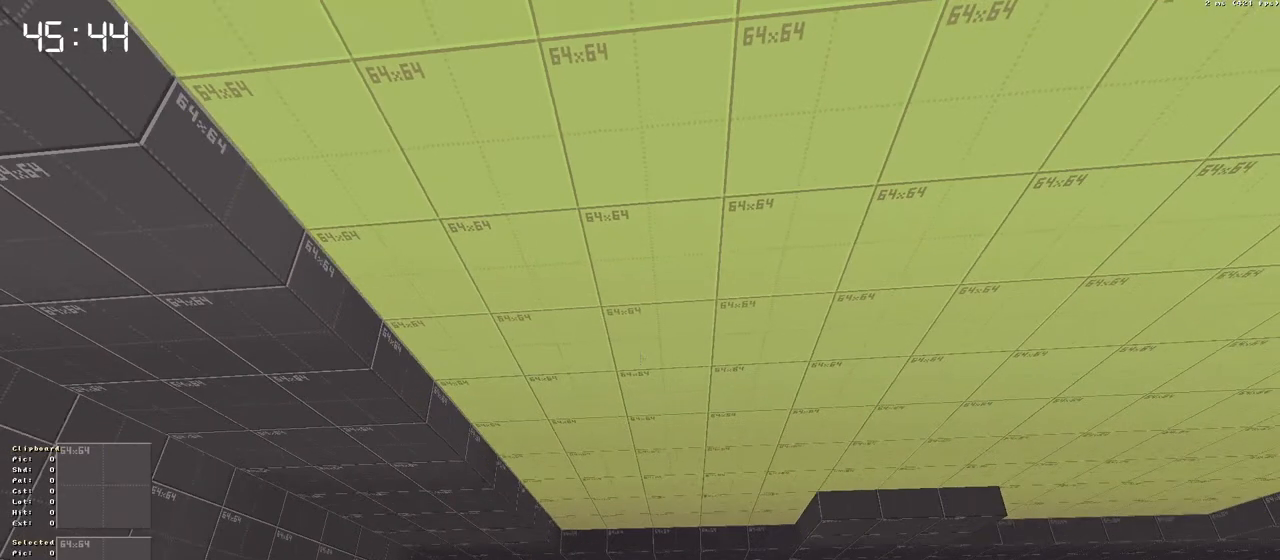
{"keys": ["ctrl"], "events": []}
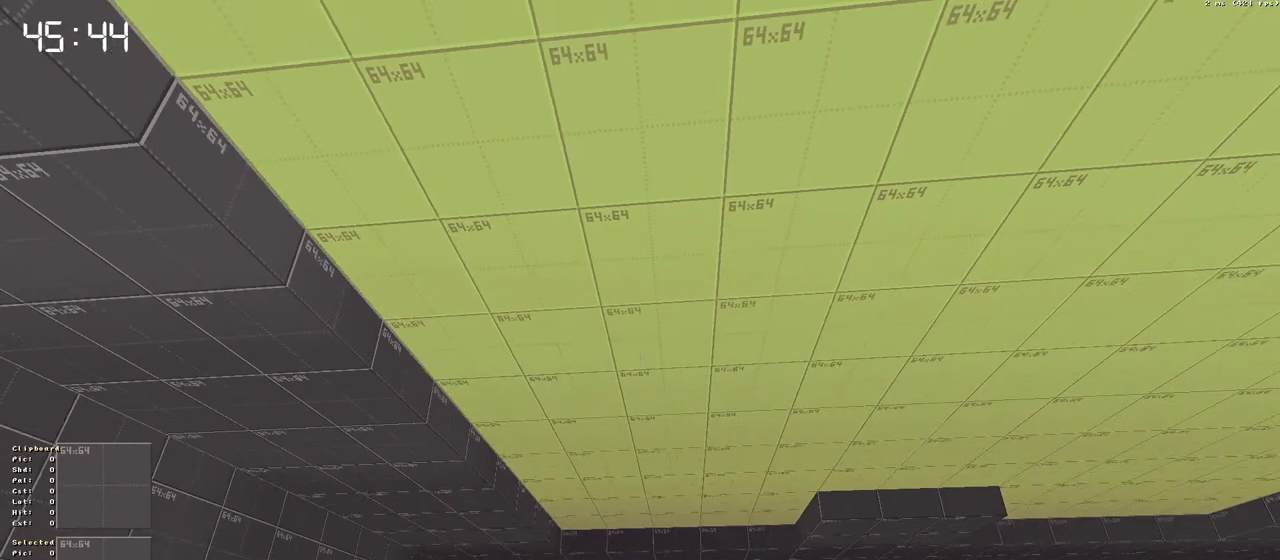
{"keys": ["ctrl"], "events": []}
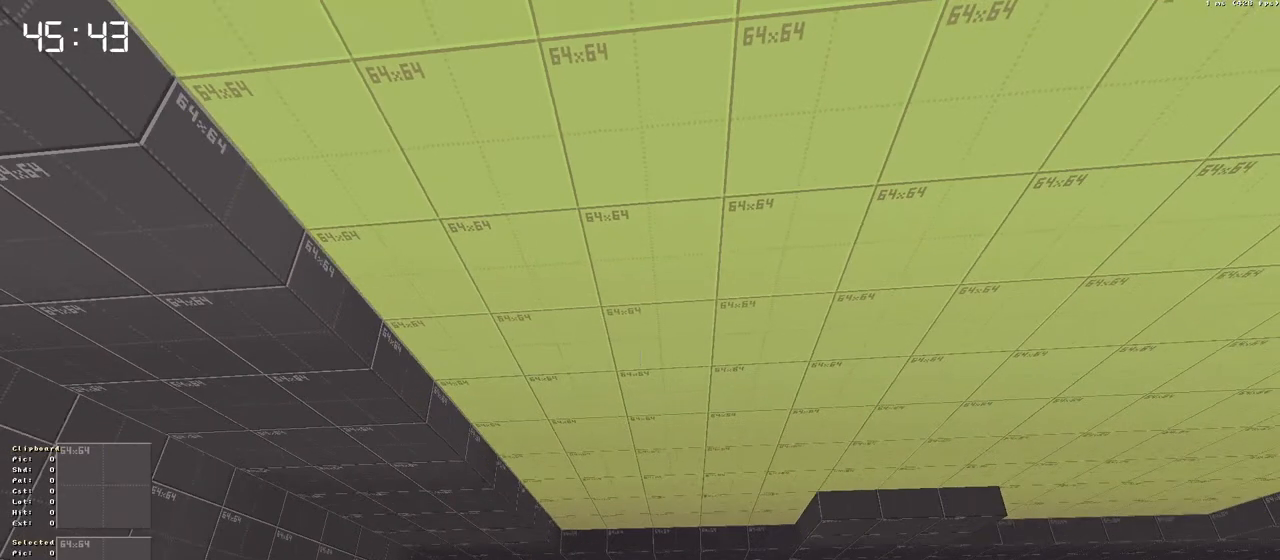
{"keys": ["ctrl"], "events": []}
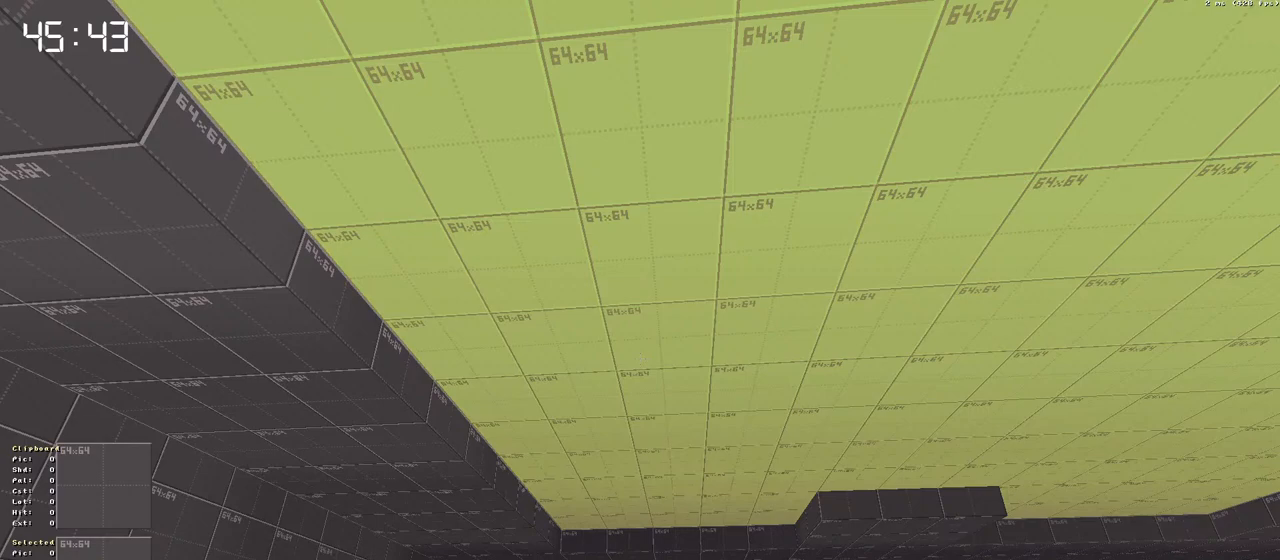
{"keys": ["ctrl"], "events": []}
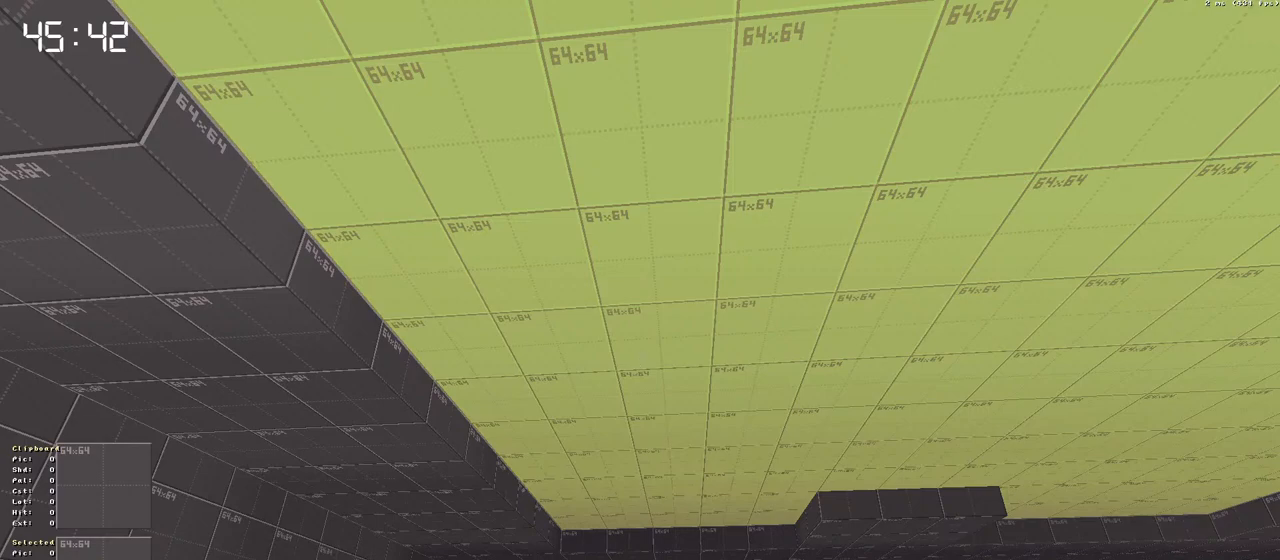
{"keys": ["ctrl"], "events": []}